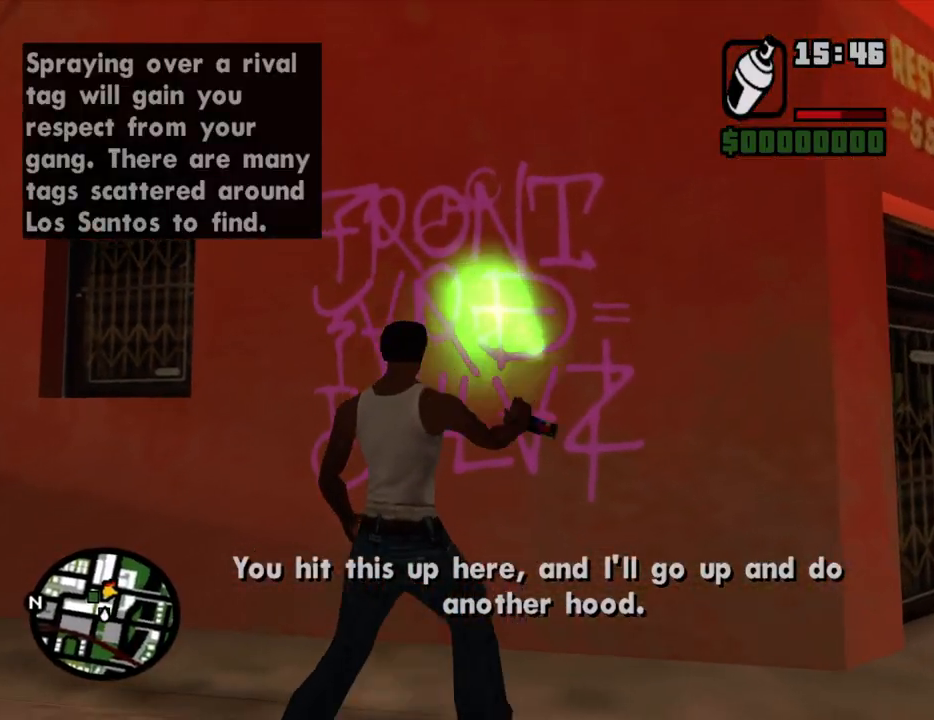
Gameplay with keyboard and mouse; each line is a JSON object with the keys and mouse buttons held at the frame after it. "events" lists presses ("down") and releases ("up") of "1", "2", "3", "4", "5", "6", "8", "a", "alt", "c", "ctrl", "d", "down", "e", "escape", "f", "f1", "f2", "f3", "g", "h", "left", "num2", "q", "r", "right", "s", "shift", "space", "t", "tab", "up", "v", "w", "x", "z", "mouse_left", "mouse_middle", "mouse_right", "mouse_wheel_up" and "mouse_wheel_down" between this image and that frame as [ms after this image, input, new state], when the widget could be followed in between. "mouse_left", "mouse_middle", "mouse_right", "mouse_wheel_up", "mouse_wheel_down" = the "left", "middle", "right", "wheel_up", "wheel_down" buttons of the "mouse" list. No other keys are recorded. Mouse movement is not recorded.
{"keys": ["a"], "mouse": ["left", "right"], "events": []}
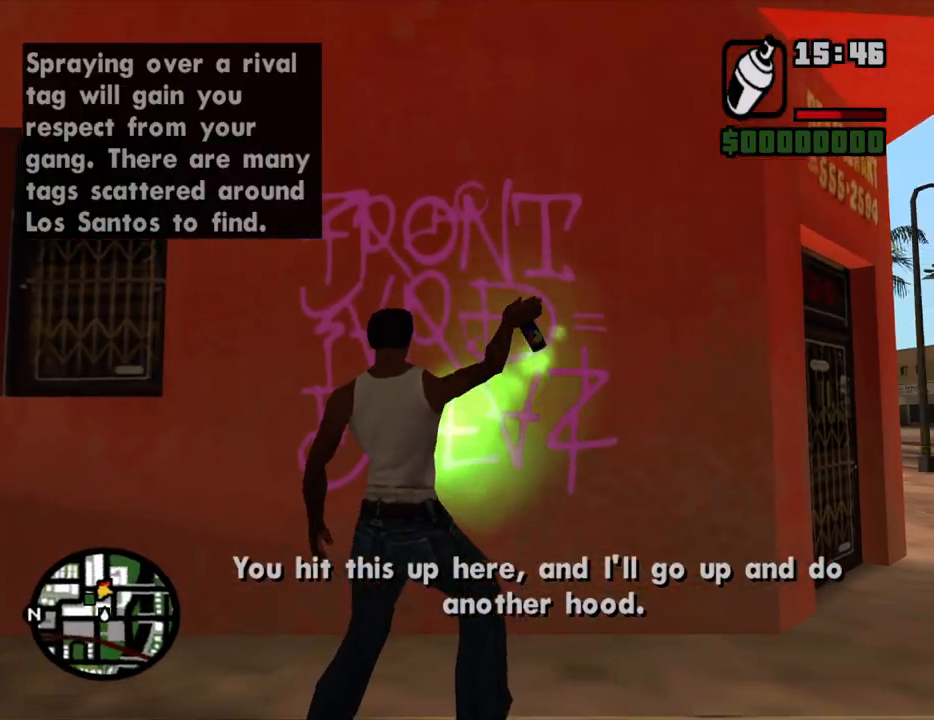
{"keys": ["a"], "mouse": ["left", "right"], "events": []}
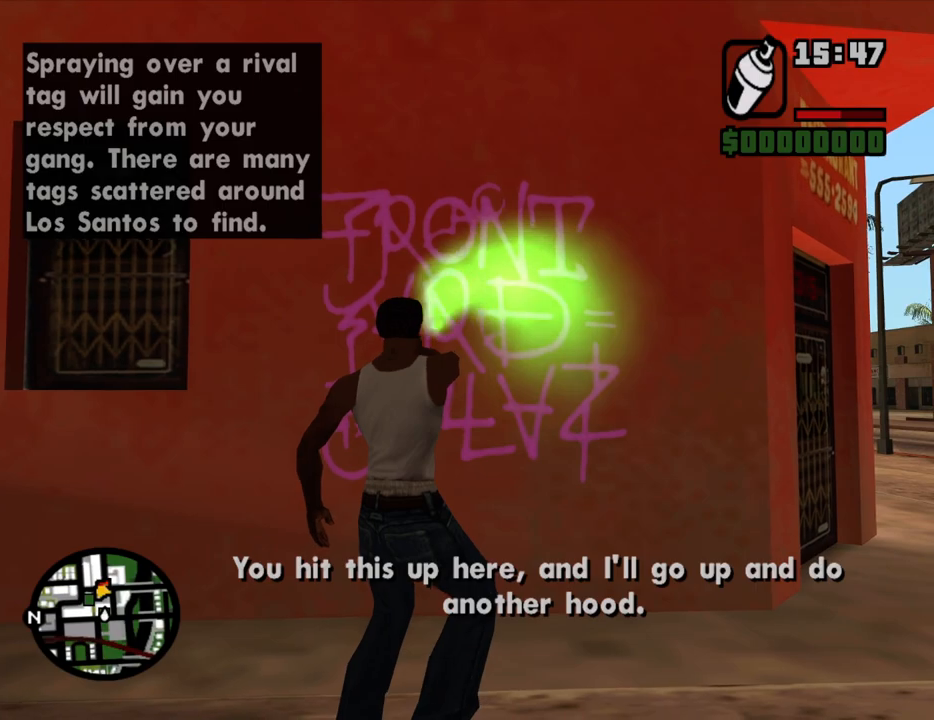
{"keys": ["a", "w"], "mouse": [], "events": [[83, "mouse_right", "up"], [133, "mouse_left", "up"], [233, "w", "down"], [367, "space", "down"], [417, "mouse_wheel_down", "down"], [467, "mouse_wheel_down", "up"], [467, "space", "up"]]}
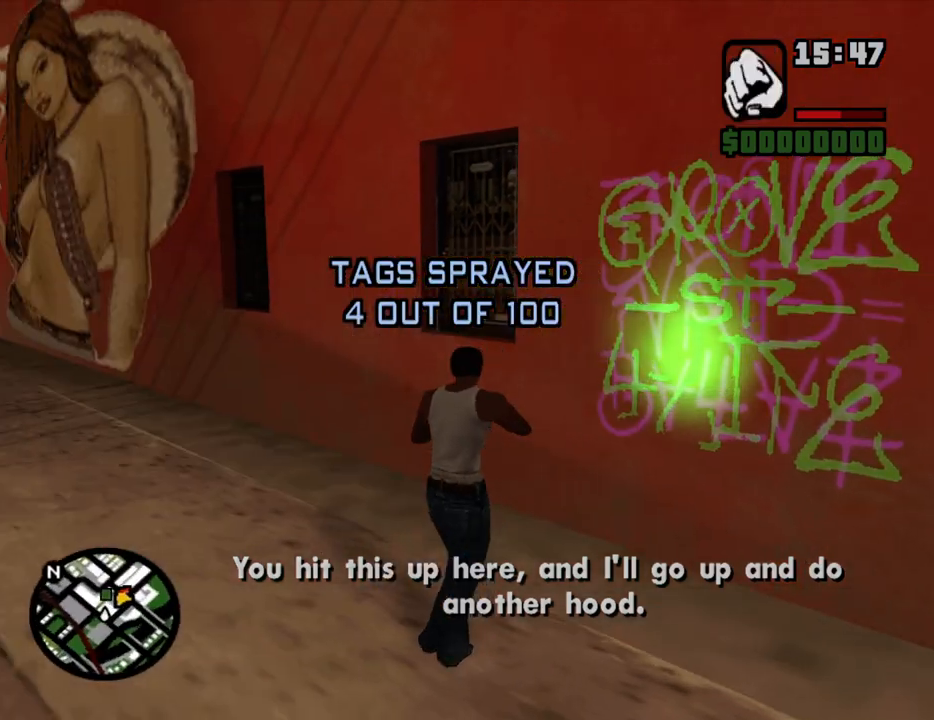
{"keys": ["a", "w"], "mouse": [], "events": [[67, "mouse_wheel_down", "down"], [67, "space", "down"], [100, "mouse_wheel_down", "up"], [100, "space", "up"], [200, "space", "down"], [250, "mouse_wheel_down", "down"], [300, "mouse_wheel_down", "up"], [300, "space", "up"], [383, "space", "down"], [433, "space", "up"]]}
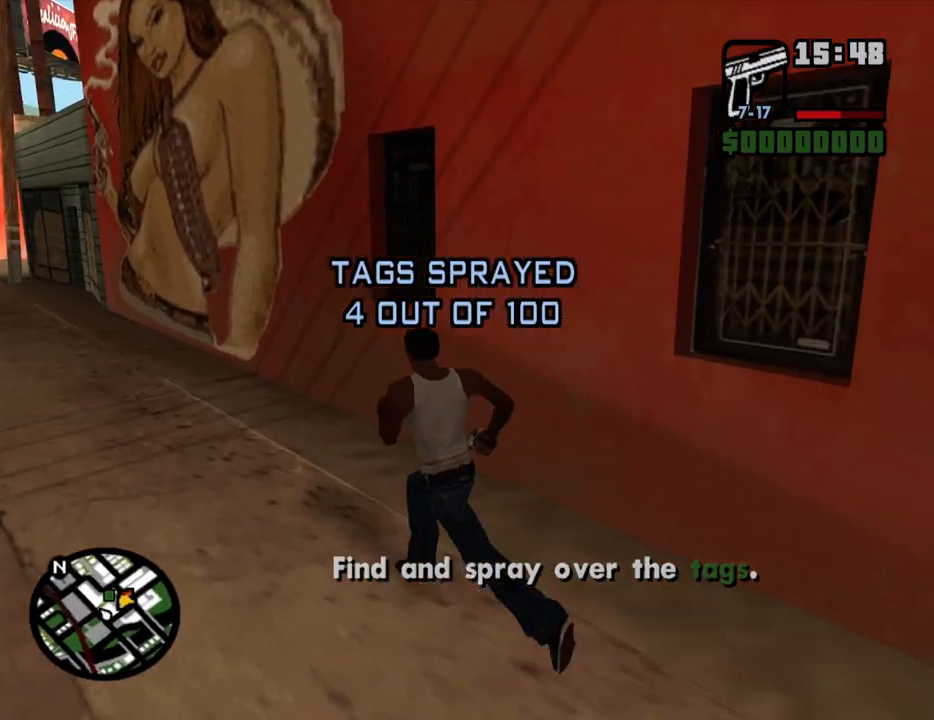
{"keys": ["a", "w"], "mouse": [], "events": [[33, "space", "down"], [117, "space", "up"], [217, "space", "down"], [267, "space", "up"], [350, "space", "down"], [400, "space", "up"]]}
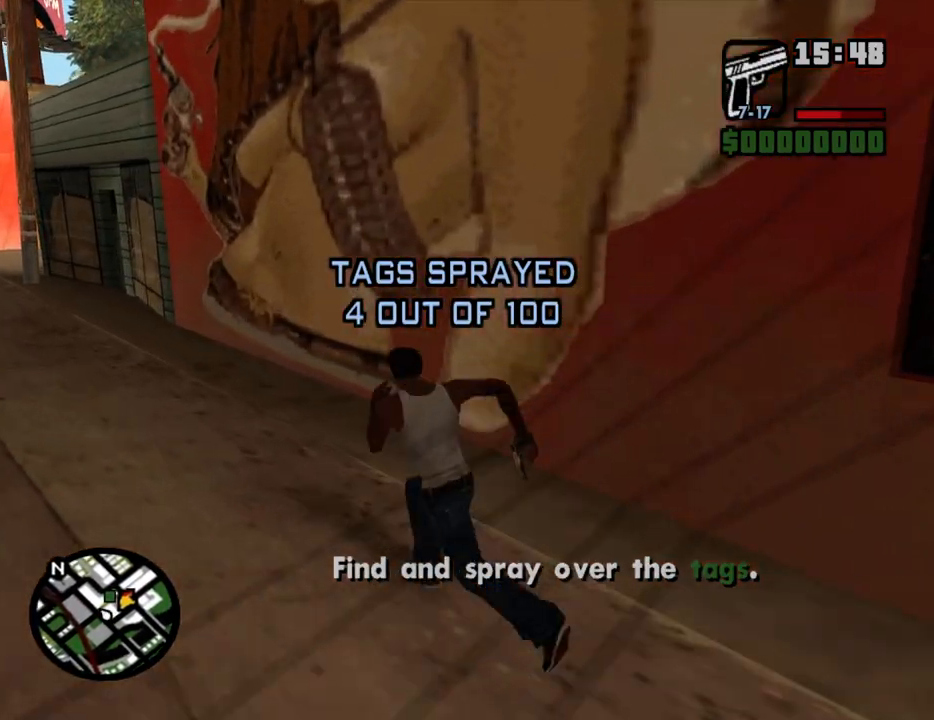
{"keys": ["a", "space", "w"], "mouse": [], "events": [[50, "space", "down"], [83, "space", "up"], [183, "space", "down"], [233, "space", "up"], [333, "space", "down"], [367, "space", "up"], [467, "space", "down"]]}
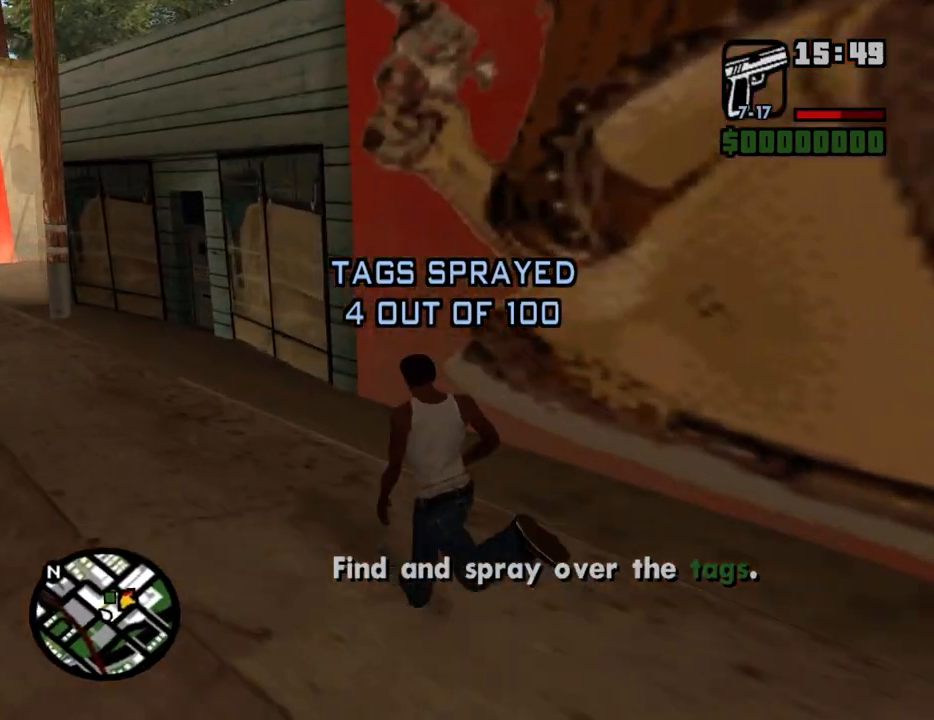
{"keys": ["a", "w"], "mouse": [], "events": [[67, "space", "up"], [150, "space", "down"], [200, "space", "up"], [300, "space", "down"], [333, "space", "up"], [433, "space", "down"], [483, "space", "up"]]}
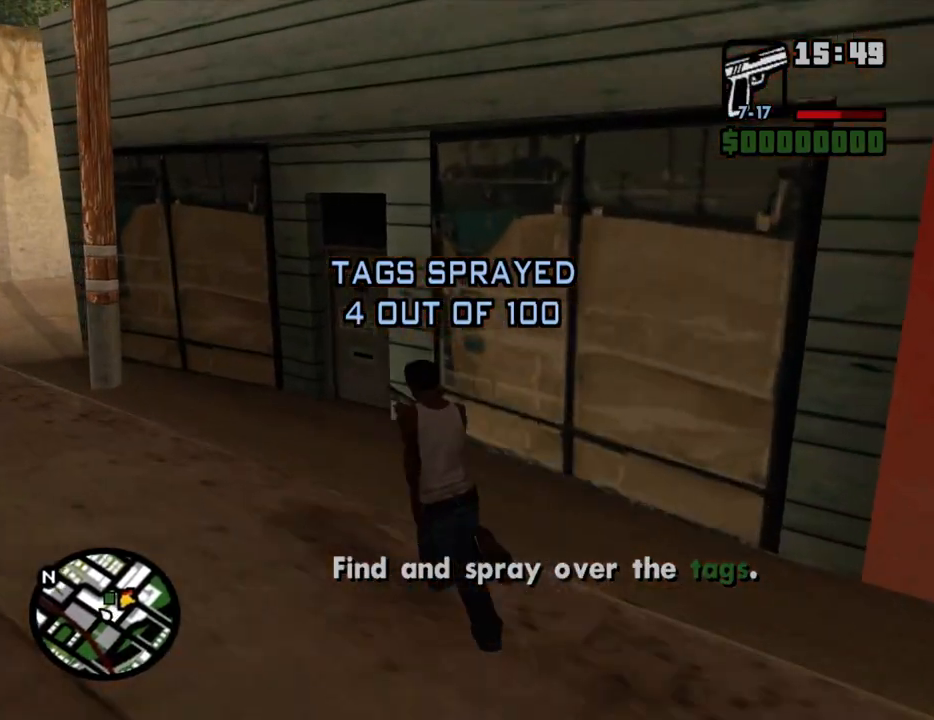
{"keys": ["a", "w"], "mouse": [], "events": [[83, "space", "down"], [117, "space", "up"], [267, "space", "down"], [317, "mouse_wheel_down", "down"], [317, "space", "up"], [350, "mouse_wheel_down", "up"], [400, "space", "down"], [500, "space", "up"]]}
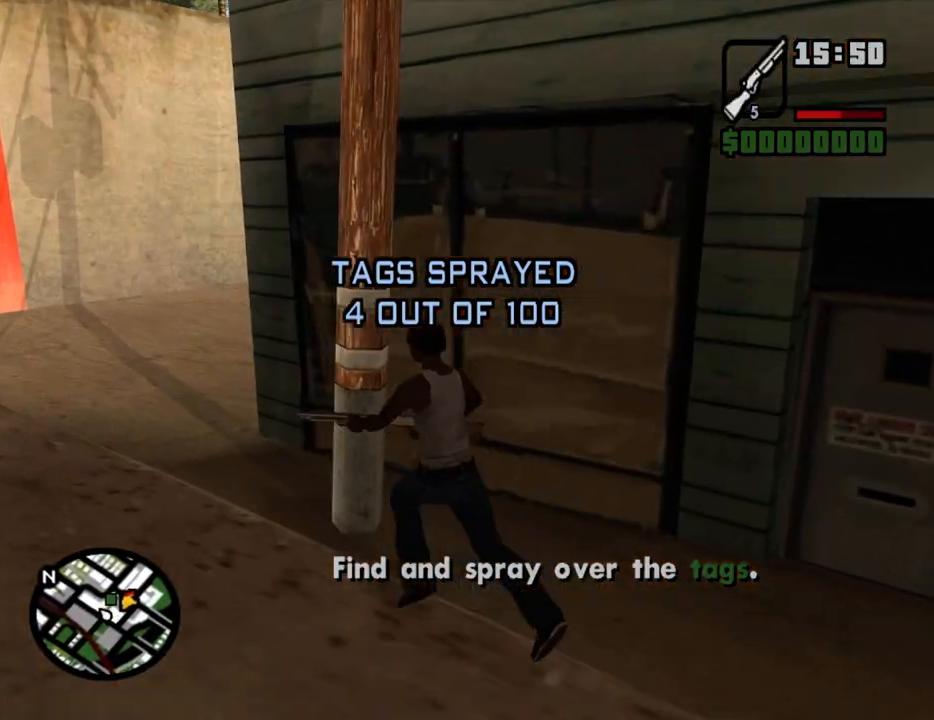
{"keys": ["w"], "mouse": [], "events": [[50, "mouse_wheel_up", "down"], [83, "mouse_wheel_up", "up"], [83, "space", "down"], [133, "space", "up"], [233, "a", "up"], [233, "space", "down"], [333, "space", "up"], [367, "space", "down"], [467, "space", "up"]]}
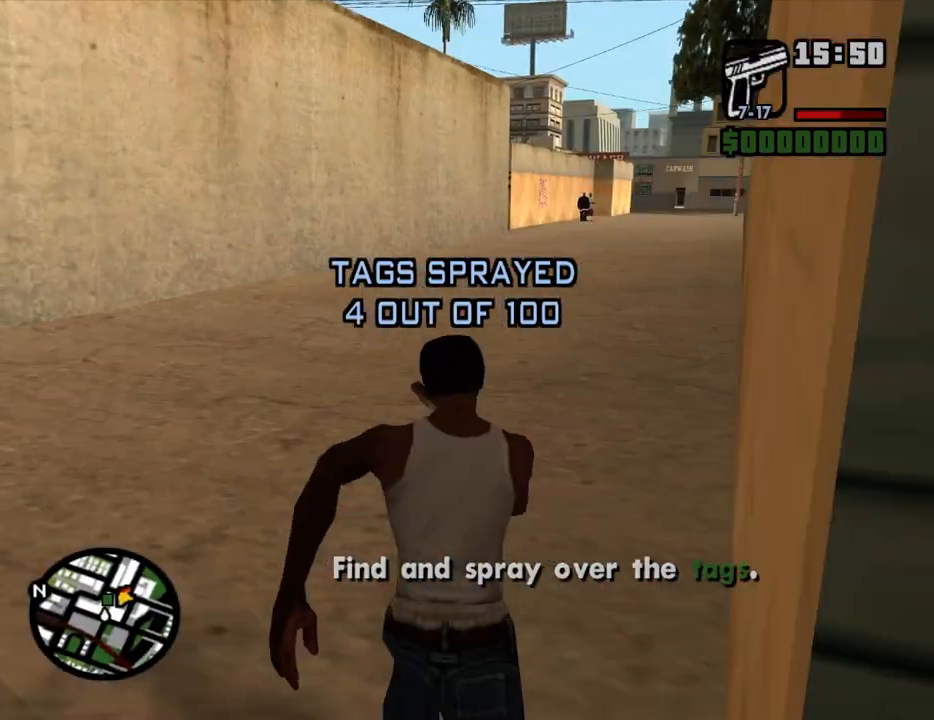
{"keys": ["w"], "mouse": ["right"], "events": [[17, "mouse_right", "down"]]}
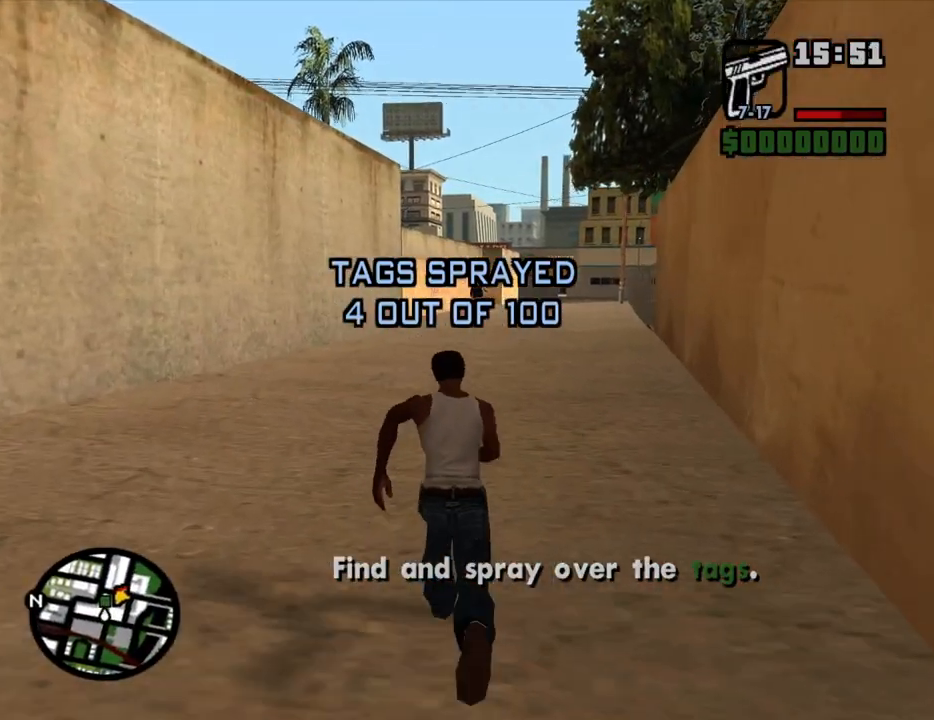
{"keys": ["w"], "mouse": ["right"], "events": []}
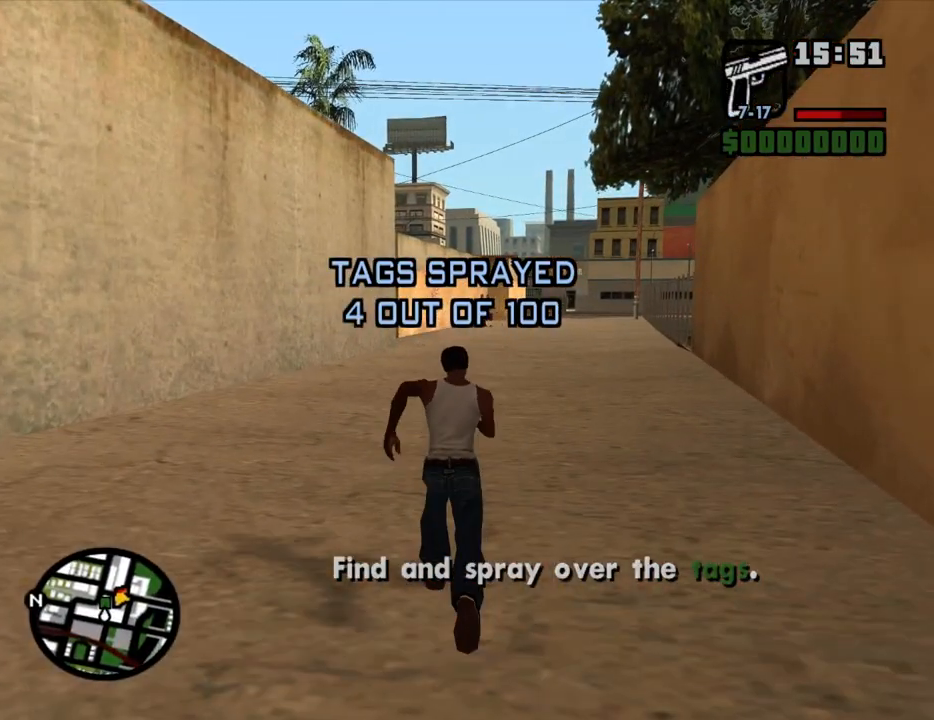
{"keys": ["w"], "mouse": ["right"], "events": []}
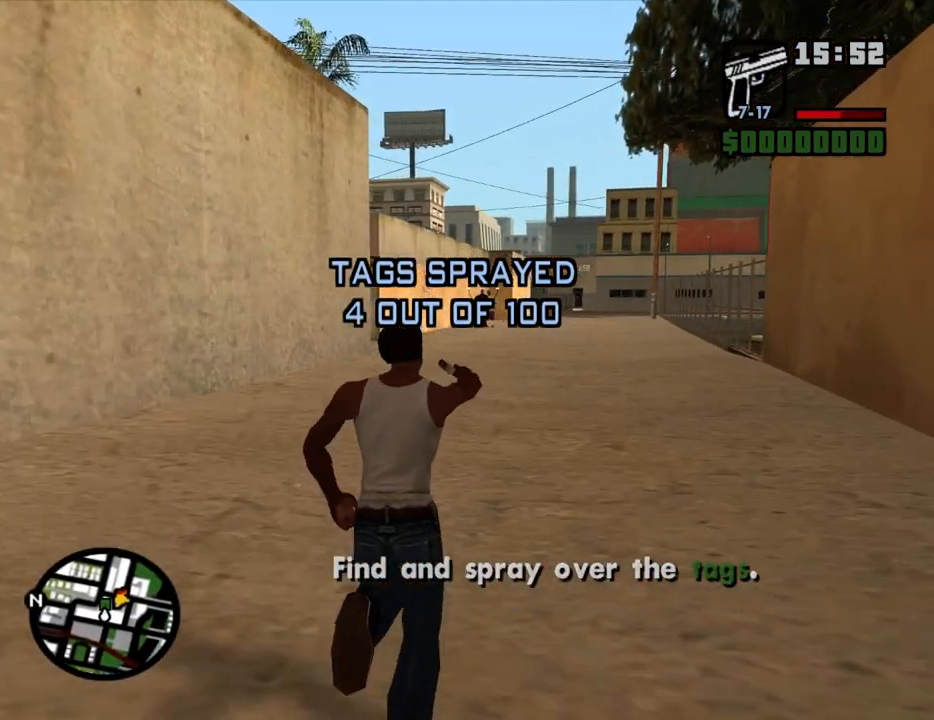
{"keys": ["w"], "mouse": ["left", "right"], "events": [[433, "mouse_left", "down"]]}
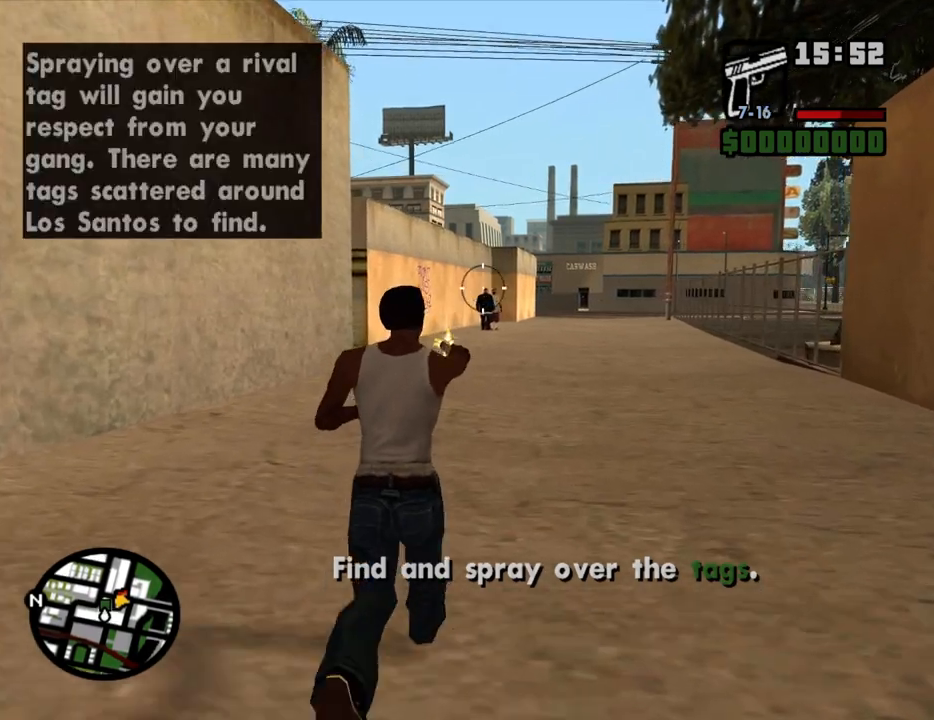
{"keys": ["w"], "mouse": ["right"], "events": [[83, "mouse_left", "up"]]}
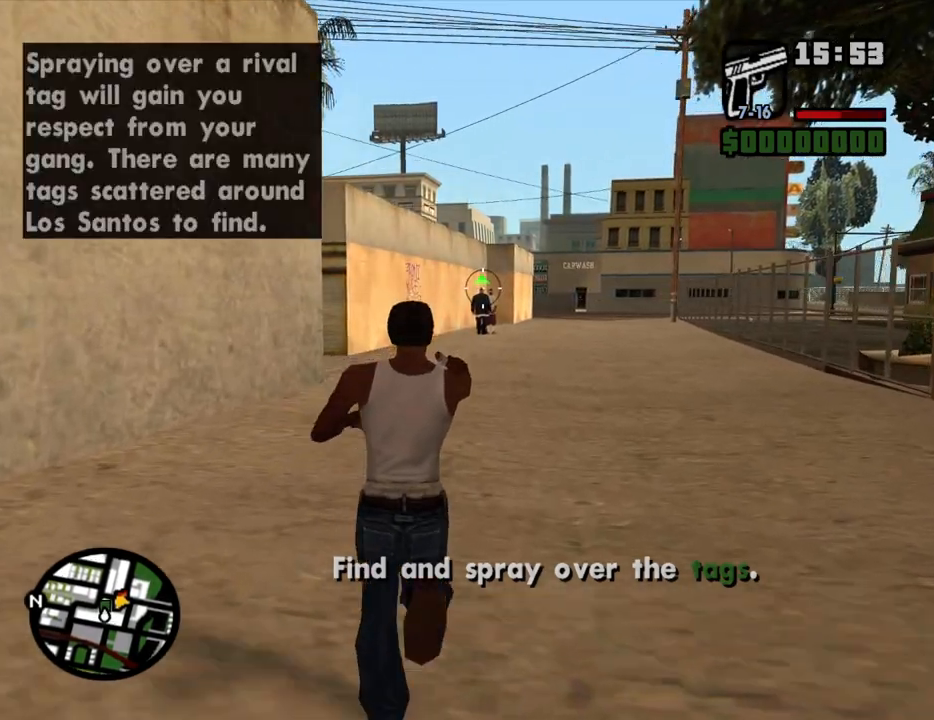
{"keys": ["space", "w"], "mouse": [], "events": [[183, "mouse_left", "down"], [367, "mouse_left", "up"], [417, "mouse_right", "up"], [467, "space", "down"]]}
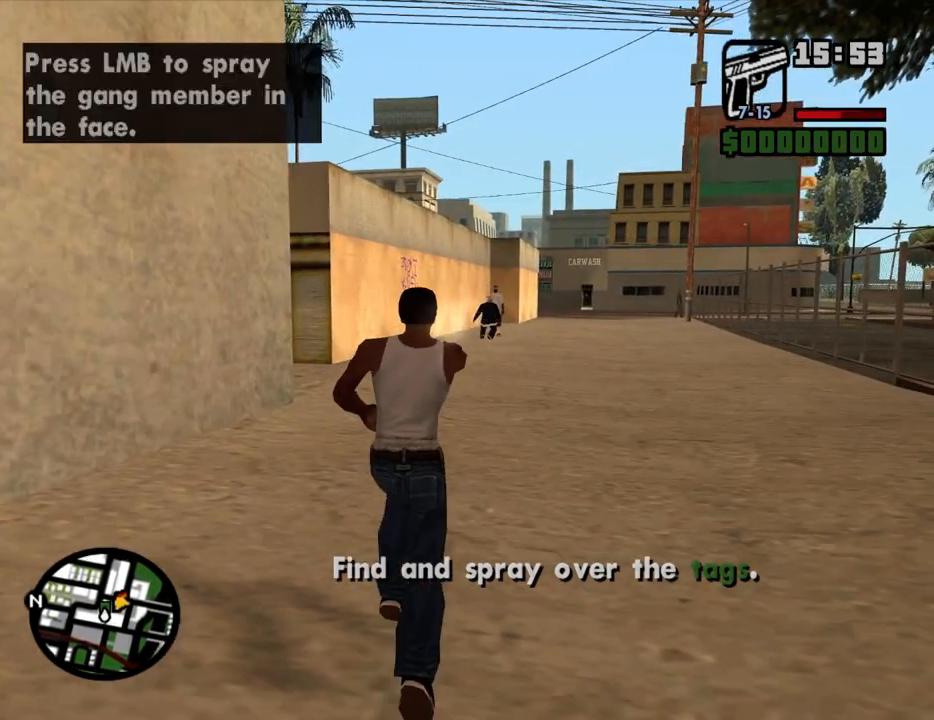
{"keys": ["space", "w"], "mouse": [], "events": [[67, "space", "up"], [150, "mouse_wheel_down", "down"], [150, "space", "down"], [200, "mouse_wheel_down", "up"], [250, "space", "up"], [333, "mouse_wheel_down", "down"], [333, "space", "down"], [383, "mouse_wheel_down", "up"], [383, "space", "up"], [483, "space", "down"]]}
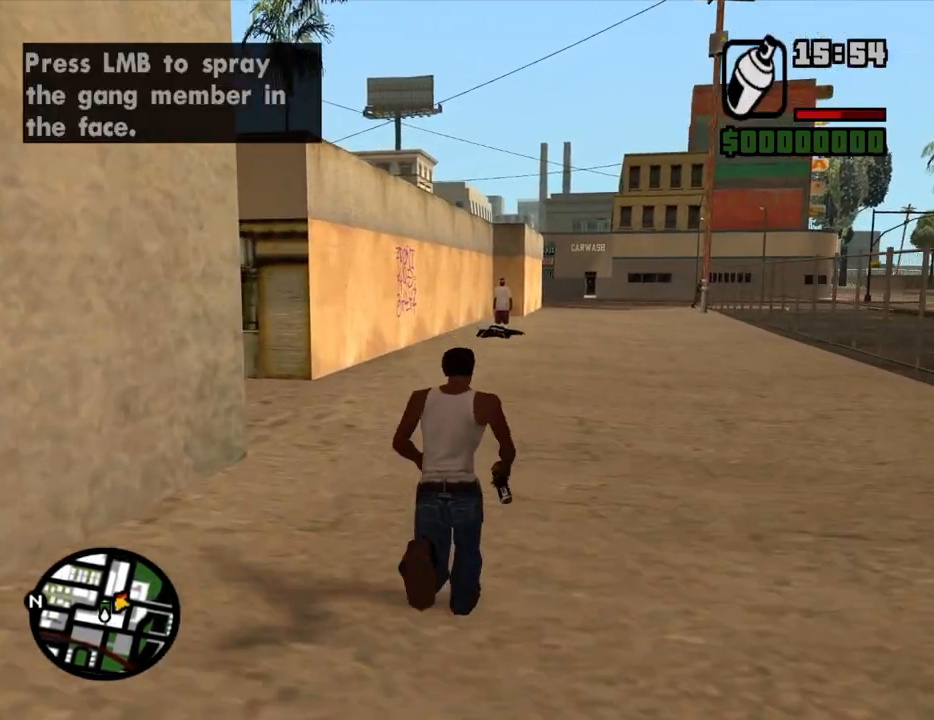
{"keys": ["space", "w"], "mouse": [], "events": [[83, "space", "up"], [167, "space", "down"], [217, "space", "up"], [350, "space", "down"], [400, "space", "up"], [500, "space", "down"]]}
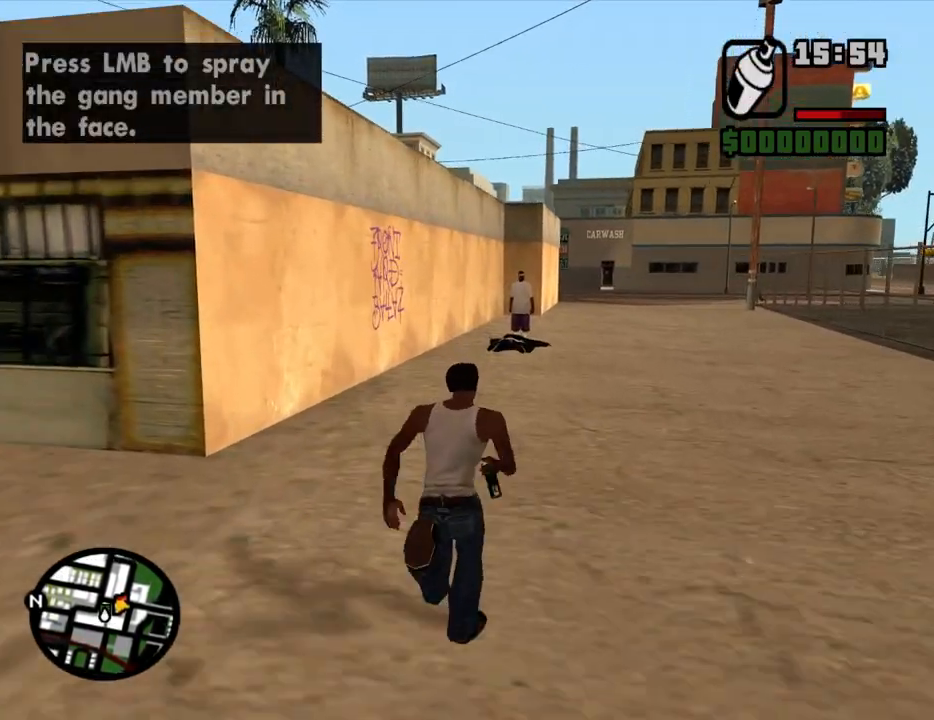
{"keys": [], "mouse": ["left", "right"], "events": [[50, "space", "up"], [183, "space", "down"], [233, "space", "up"], [333, "space", "down"], [367, "space", "up"], [417, "mouse_left", "down"], [467, "mouse_right", "down"], [467, "w", "up"]]}
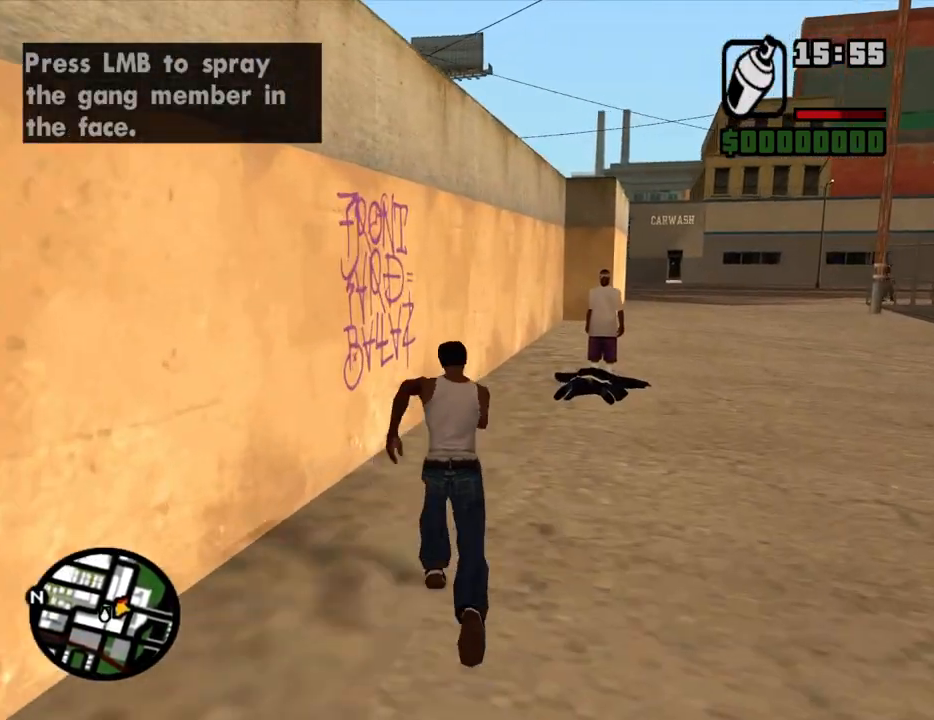
{"keys": ["d"], "mouse": ["left", "right"], "events": [[100, "d", "down"]]}
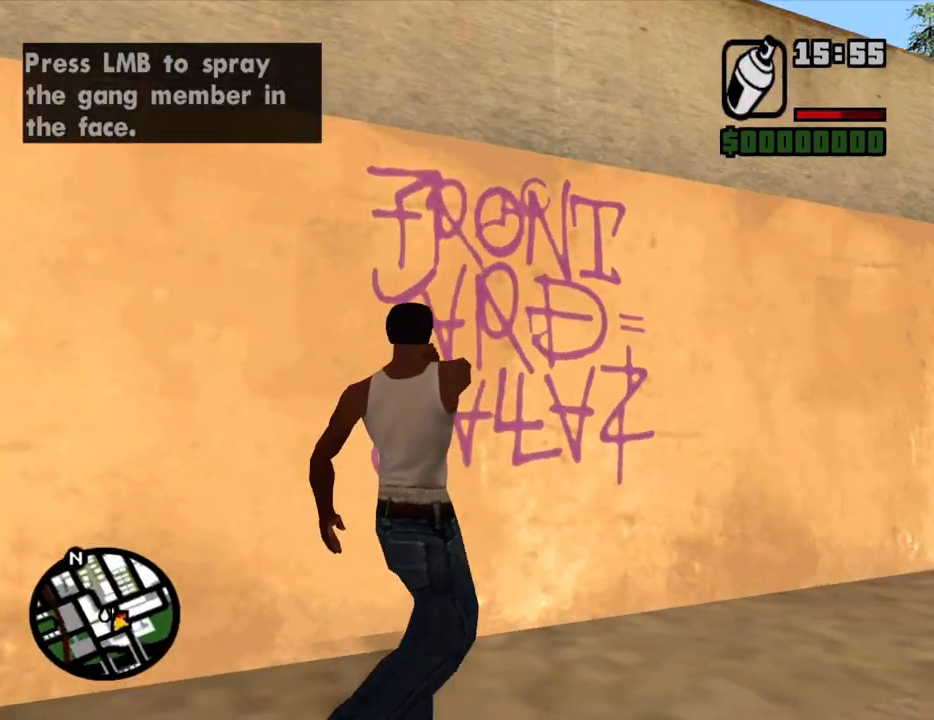
{"keys": ["a", "d"], "mouse": ["left", "right"], "events": [[450, "a", "down"]]}
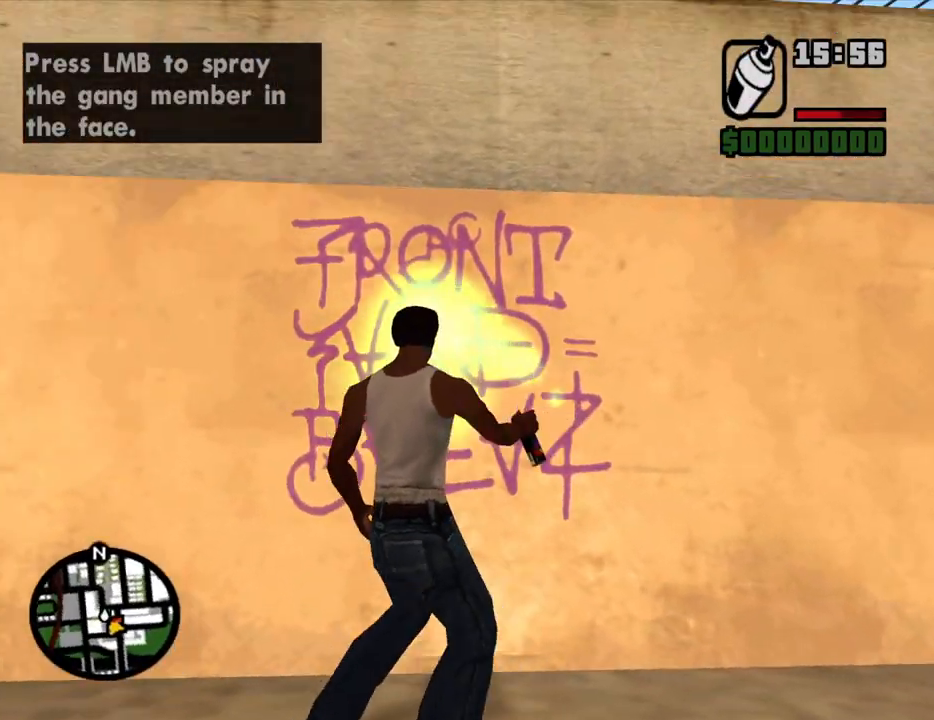
{"keys": ["a"], "mouse": ["left", "right"], "events": [[50, "d", "up"]]}
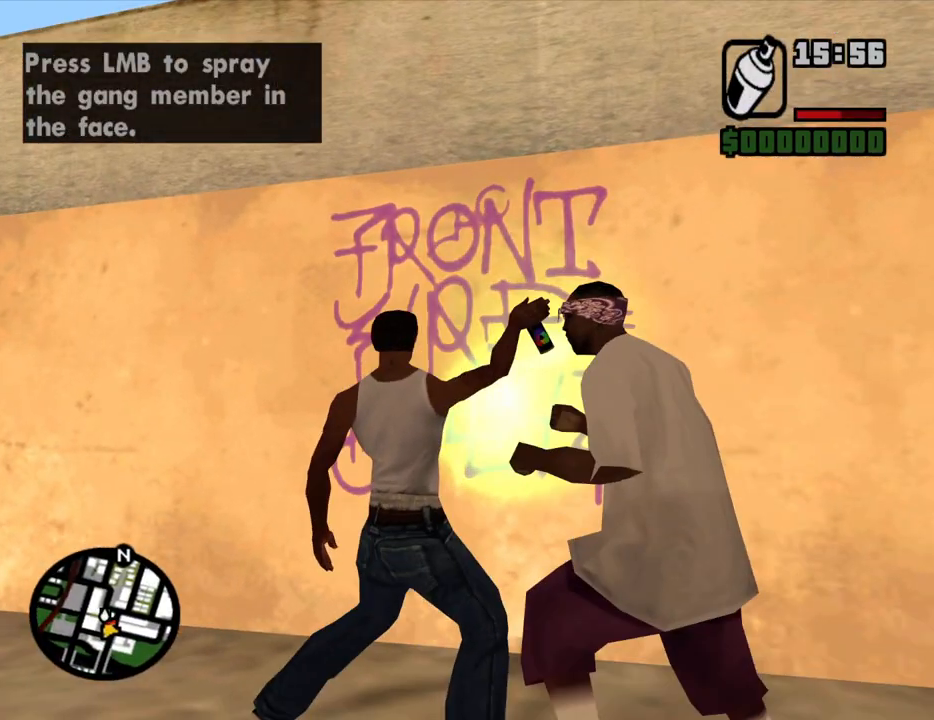
{"keys": ["a", "s"], "mouse": ["left"], "events": [[433, "s", "down"], [483, "mouse_right", "up"]]}
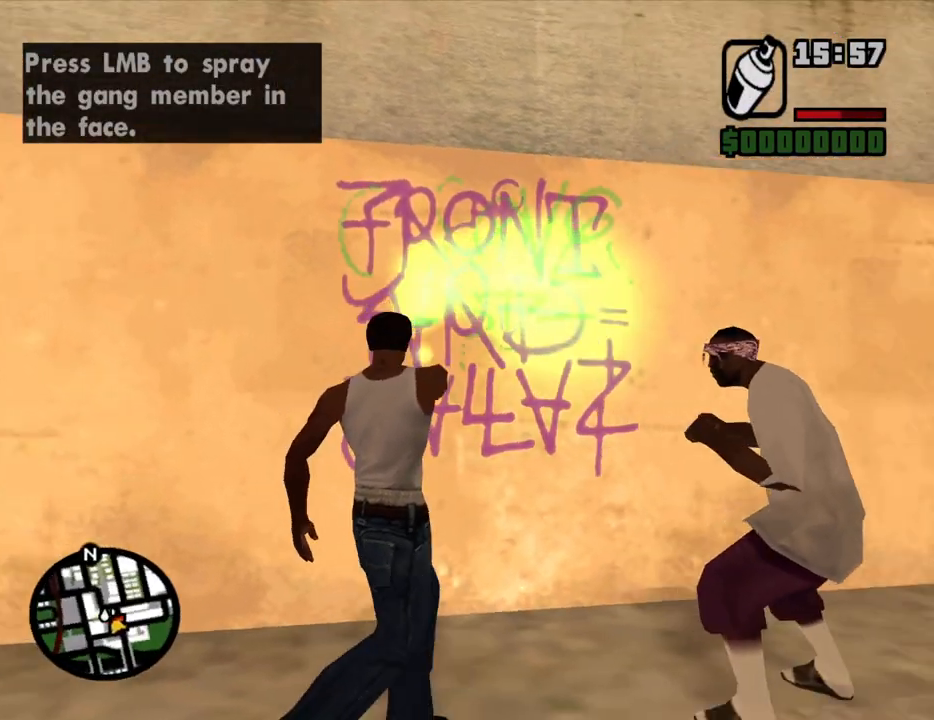
{"keys": ["d", "w"], "mouse": [], "events": [[33, "a", "up"], [33, "d", "down"], [33, "mouse_left", "up"], [83, "s", "up"], [217, "w", "down"], [267, "mouse_wheel_down", "down"], [350, "mouse_wheel_down", "up"], [450, "mouse_wheel_down", "down"], [500, "mouse_wheel_down", "up"]]}
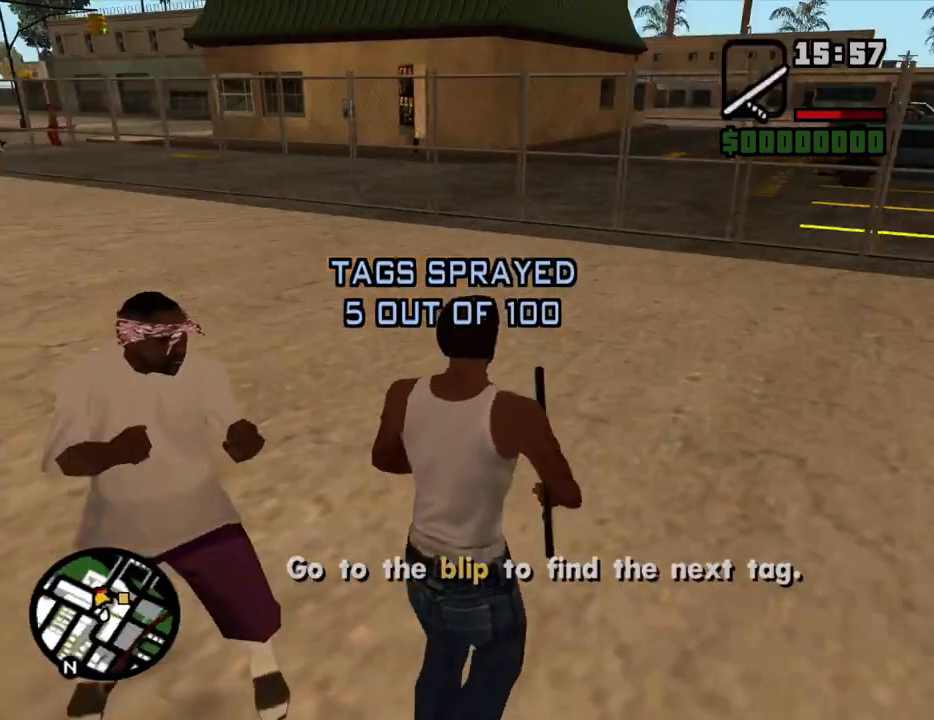
{"keys": ["w"], "mouse": [], "events": [[133, "d", "up"]]}
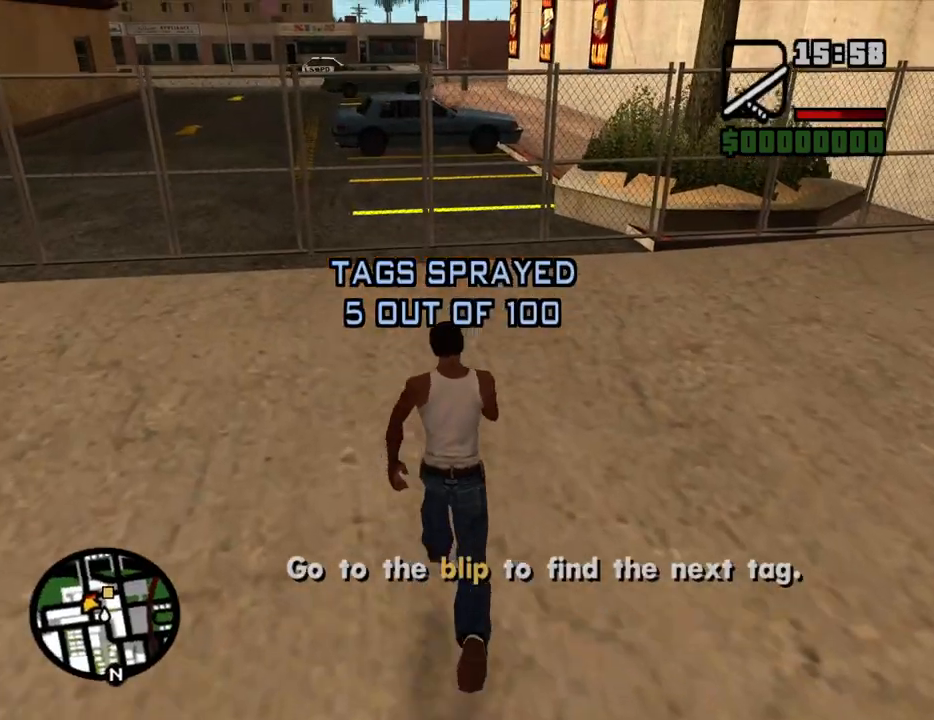
{"keys": ["w"], "mouse": [], "events": []}
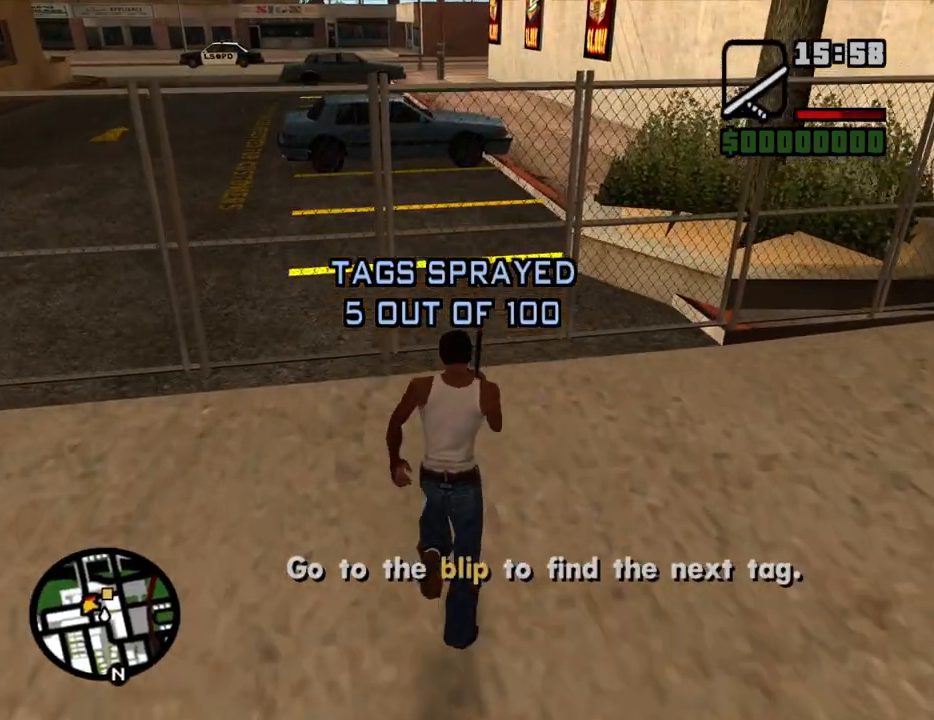
{"keys": [], "mouse": [], "events": [[33, "w", "up"], [117, "mouse_left", "down"], [450, "mouse_left", "up"]]}
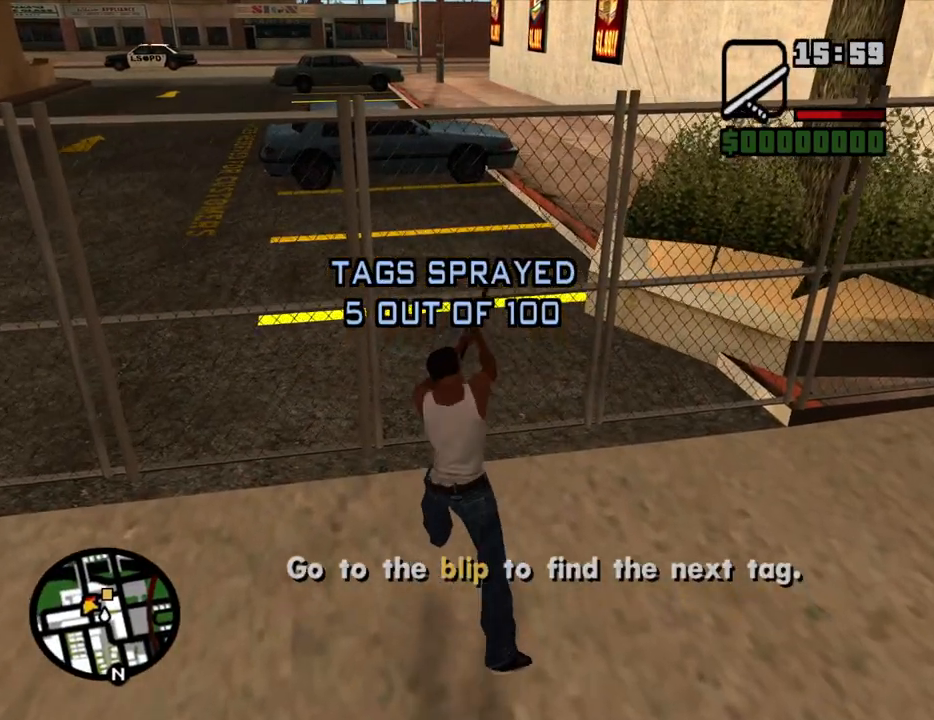
{"keys": [], "mouse": [], "events": [[133, "w", "down"], [183, "mouse_wheel_up", "down"], [233, "mouse_wheel_up", "up"], [417, "w", "up"]]}
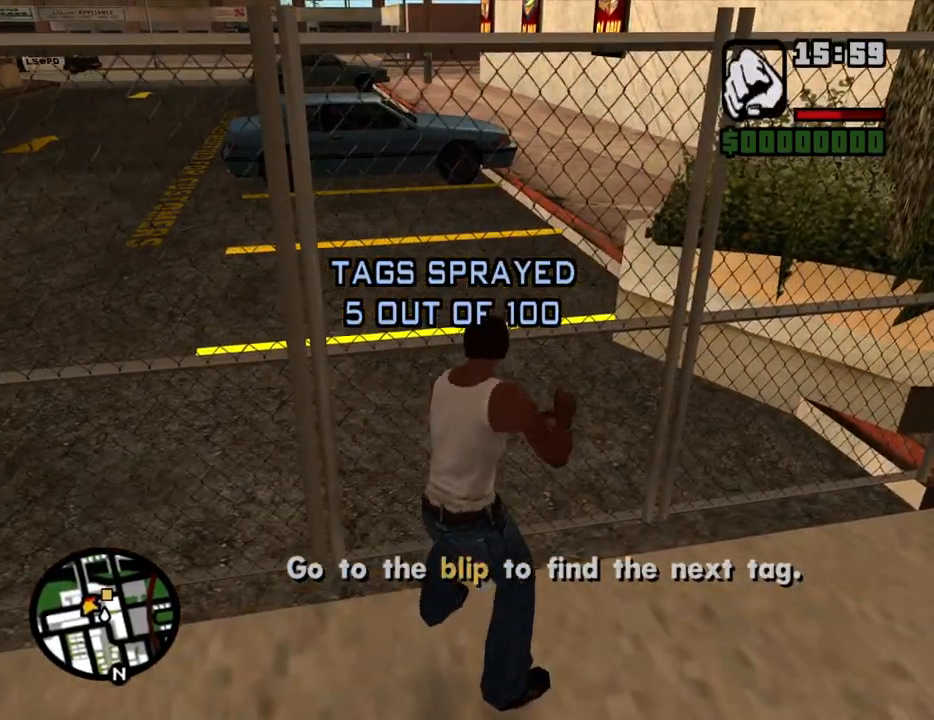
{"keys": [], "mouse": [], "events": [[150, "mouse_wheel_down", "down"], [200, "mouse_wheel_down", "up"], [383, "mouse_left", "down"], [483, "mouse_left", "up"]]}
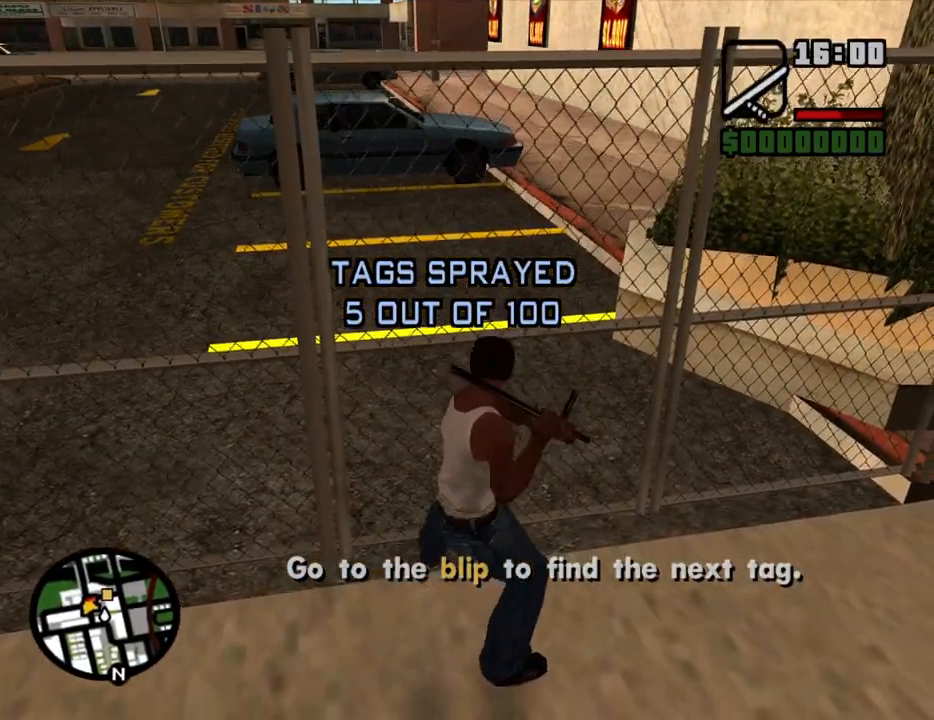
{"keys": ["w"], "mouse": ["wheel_up"], "events": [[83, "mouse_left", "down"], [167, "mouse_left", "up"], [350, "w", "down"], [450, "mouse_wheel_up", "down"]]}
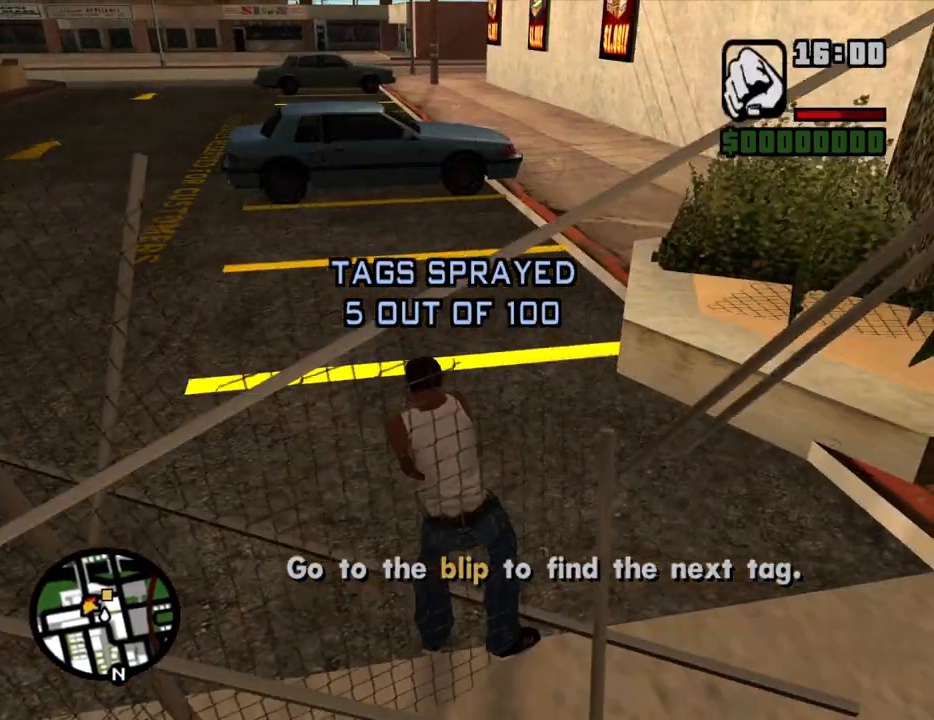
{"keys": ["space", "w"], "mouse": [], "events": [[50, "mouse_wheel_up", "up"], [333, "mouse_wheel_up", "down"], [367, "mouse_wheel_up", "up"], [417, "space", "down"]]}